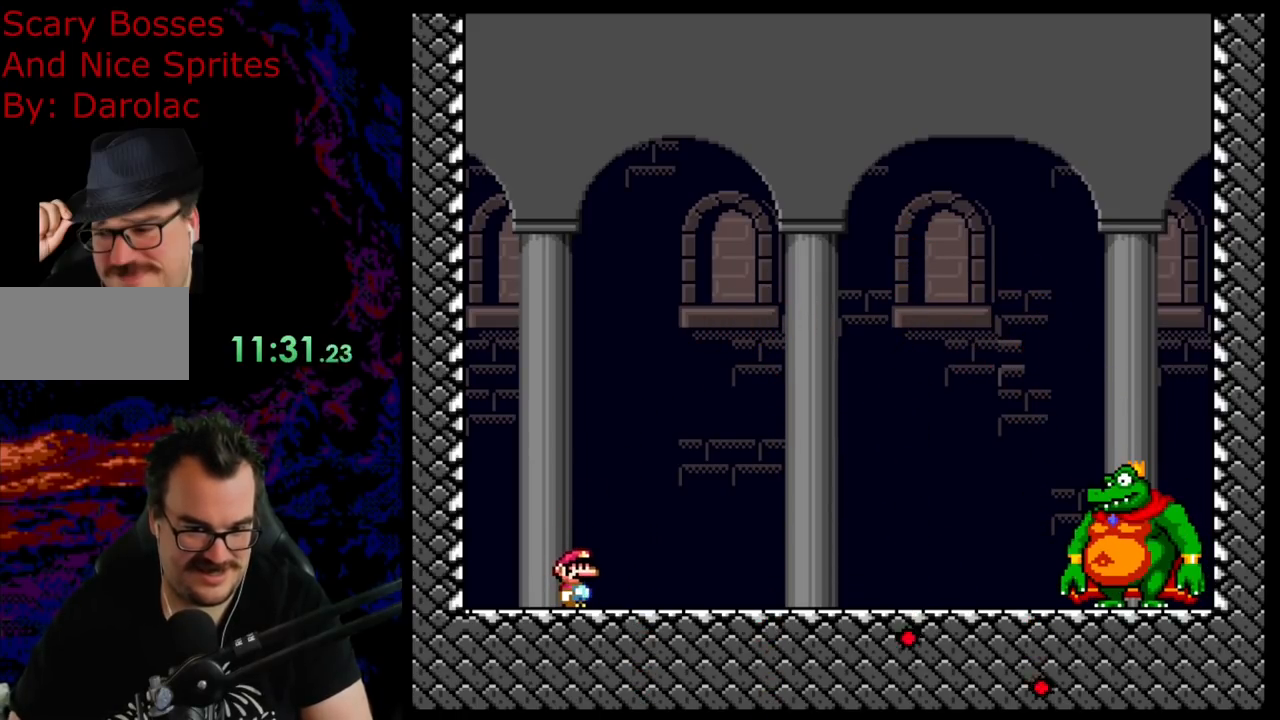
Gameplay with a controller (Nintendo layout); each line is a JSON object with the inputs held at the frame after it. "events" lists button and stick changes between this image and that frame as [ms after this image, input, new state], when the widget could be followed in between. Not read: L3 R3.
{"buttons": ["Y", "DPAD_RIGHT"], "events": [[433, "DPAD_RIGHT", "down"]]}
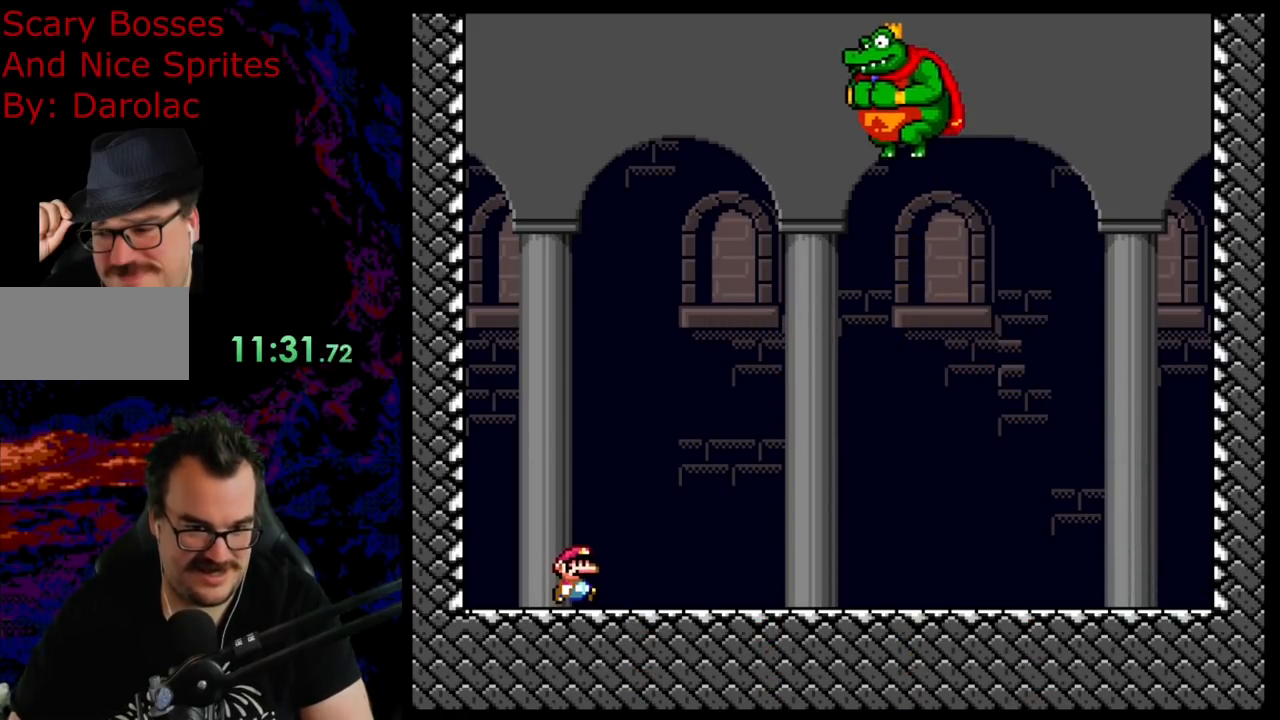
{"buttons": ["Y", "DPAD_RIGHT"], "events": []}
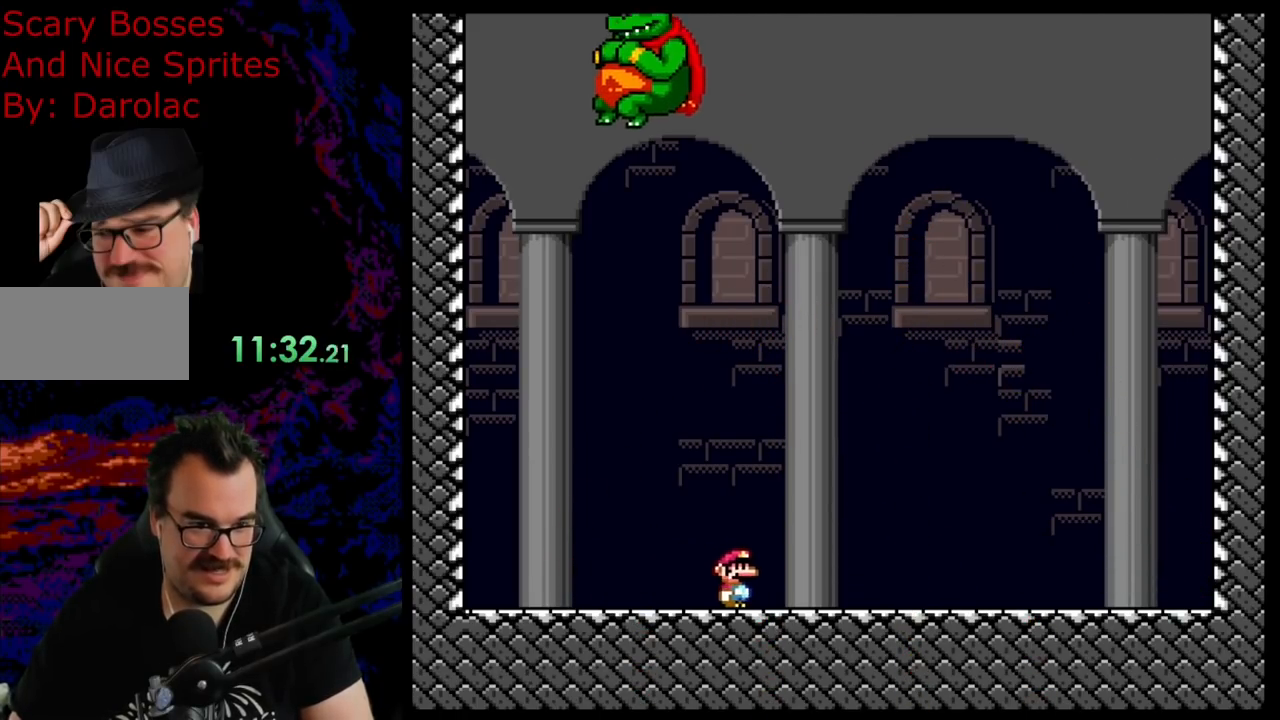
{"buttons": ["B", "Y", "DPAD_RIGHT"], "events": [[133, "B", "down"]]}
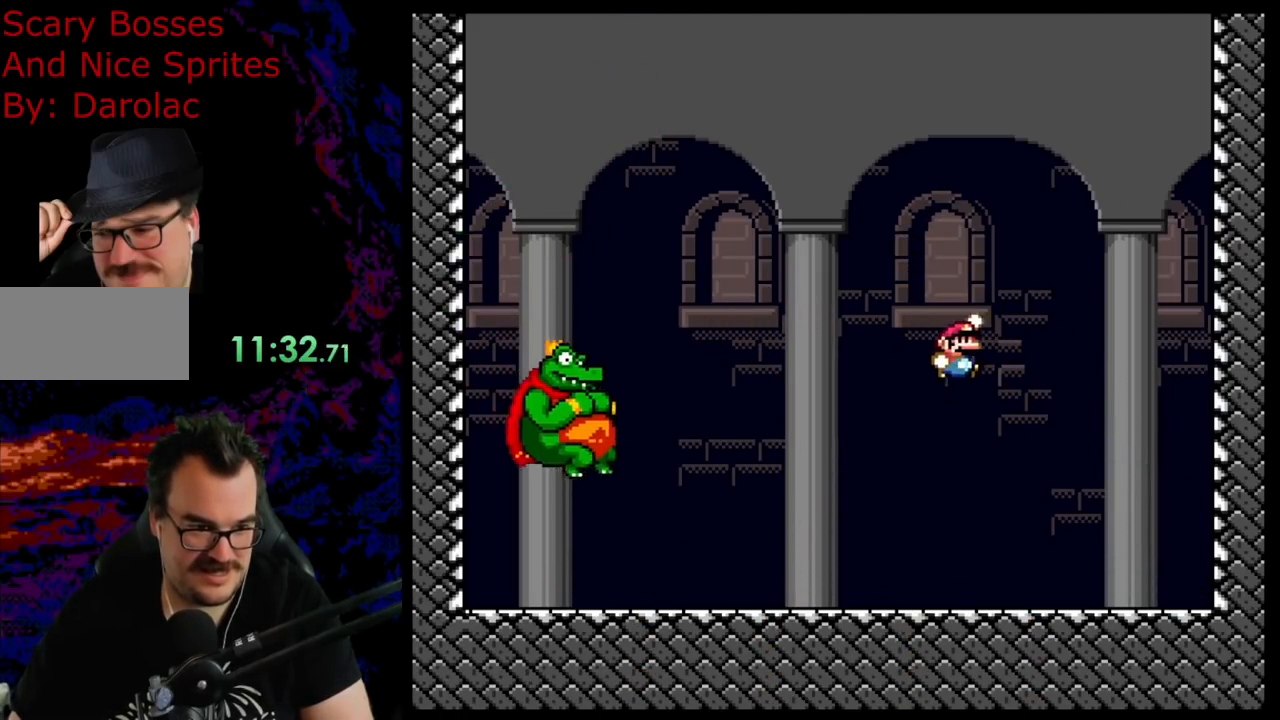
{"buttons": ["Y"], "events": [[267, "B", "up"], [267, "DPAD_RIGHT", "up"], [300, "DPAD_LEFT", "down"], [483, "DPAD_LEFT", "up"]]}
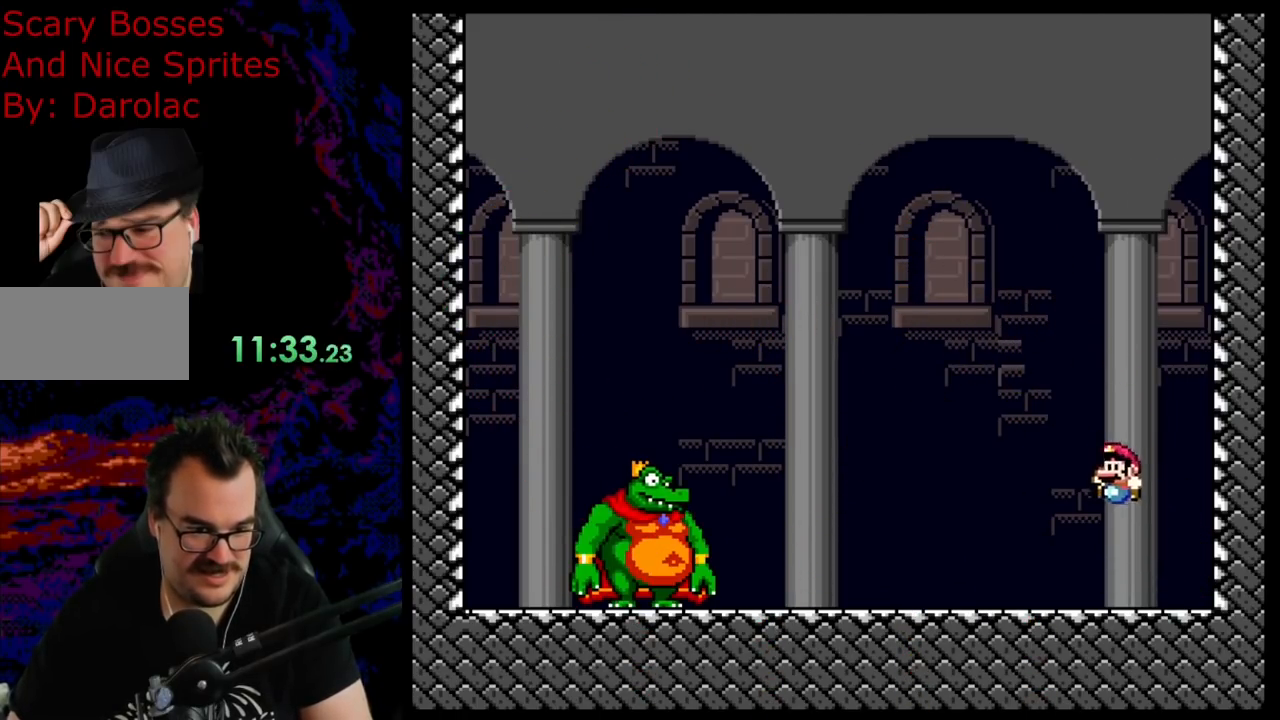
{"buttons": ["Y"], "events": []}
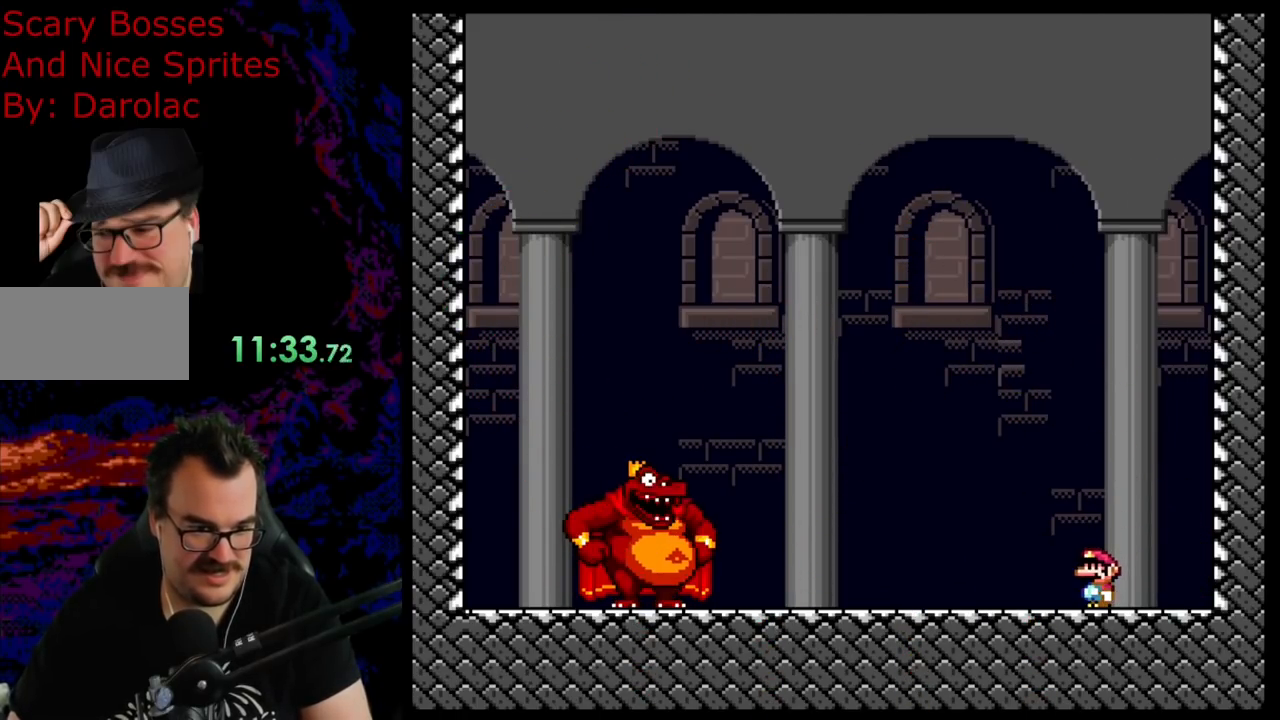
{"buttons": ["Y", "DPAD_RIGHT"], "events": [[317, "DPAD_LEFT", "down"], [400, "DPAD_LEFT", "up"], [483, "DPAD_RIGHT", "down"]]}
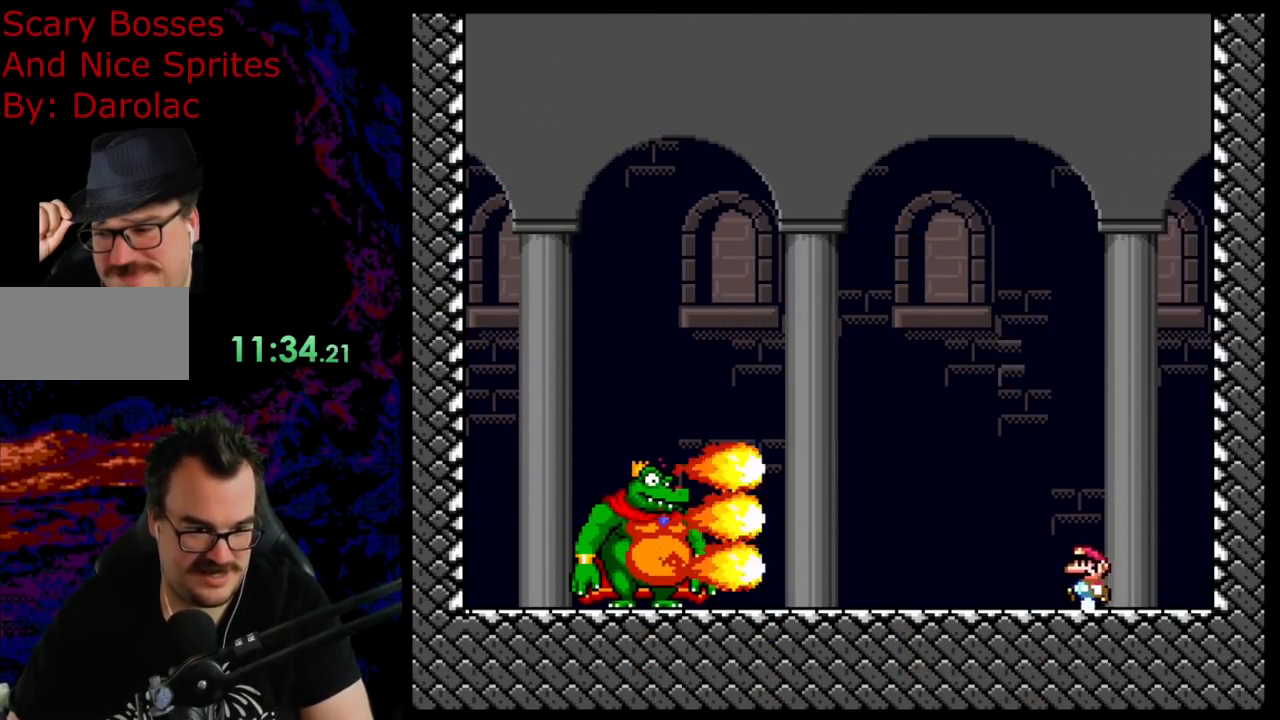
{"buttons": ["Y"], "events": [[117, "DPAD_RIGHT", "up"]]}
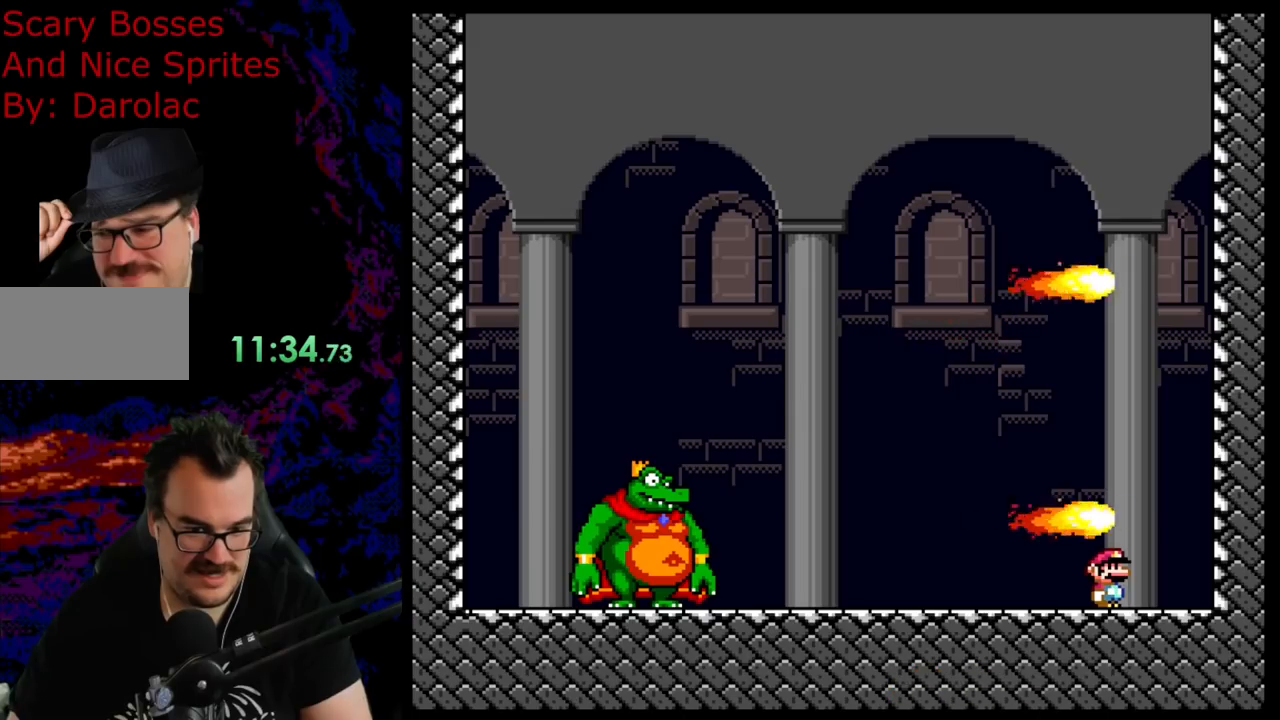
{"buttons": ["Y", "DPAD_UP"], "events": [[33, "DPAD_LEFT", "down"], [117, "DPAD_LEFT", "up"], [300, "DPAD_UP", "down"]]}
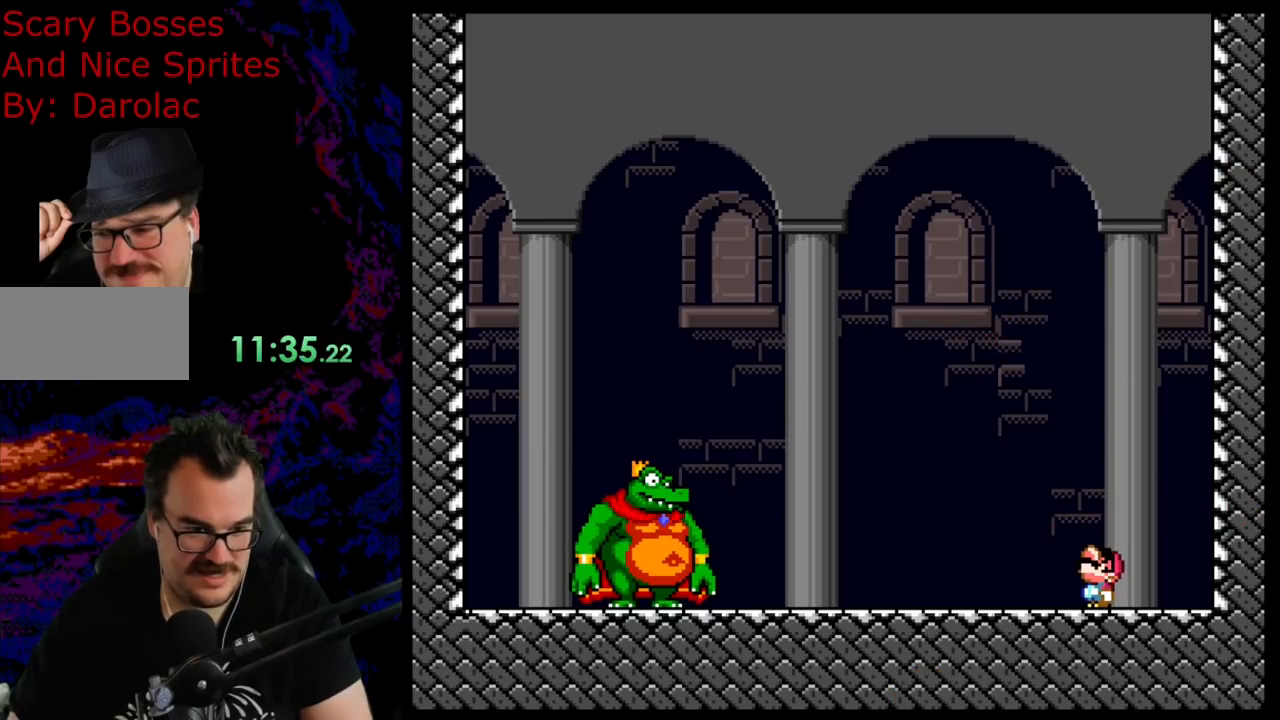
{"buttons": ["Y"], "events": [[100, "DPAD_UP", "up"]]}
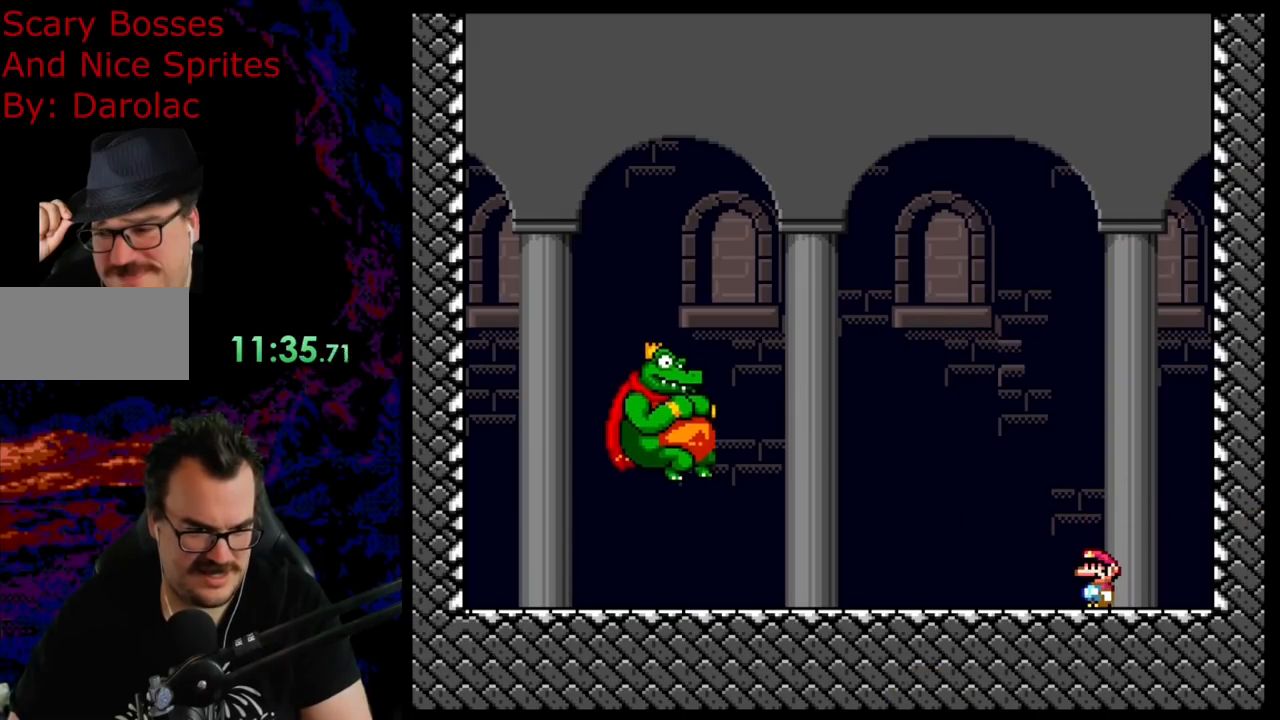
{"buttons": ["Y", "DPAD_RIGHT"], "events": [[50, "B", "down"], [250, "B", "up"], [367, "DPAD_RIGHT", "down"]]}
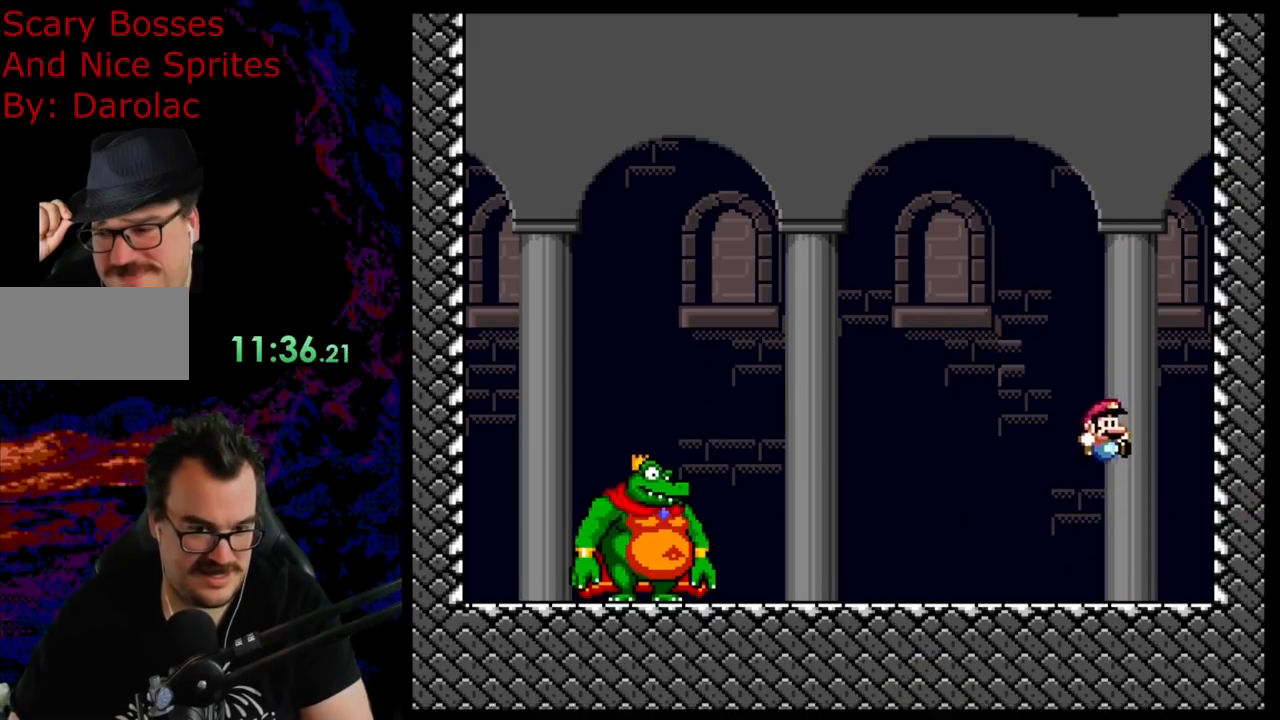
{"buttons": ["B", "Y", "DPAD_LEFT"], "events": [[67, "DPAD_RIGHT", "up"], [83, "DPAD_LEFT", "down"], [250, "DPAD_LEFT", "up"], [417, "B", "down"], [500, "DPAD_LEFT", "down"]]}
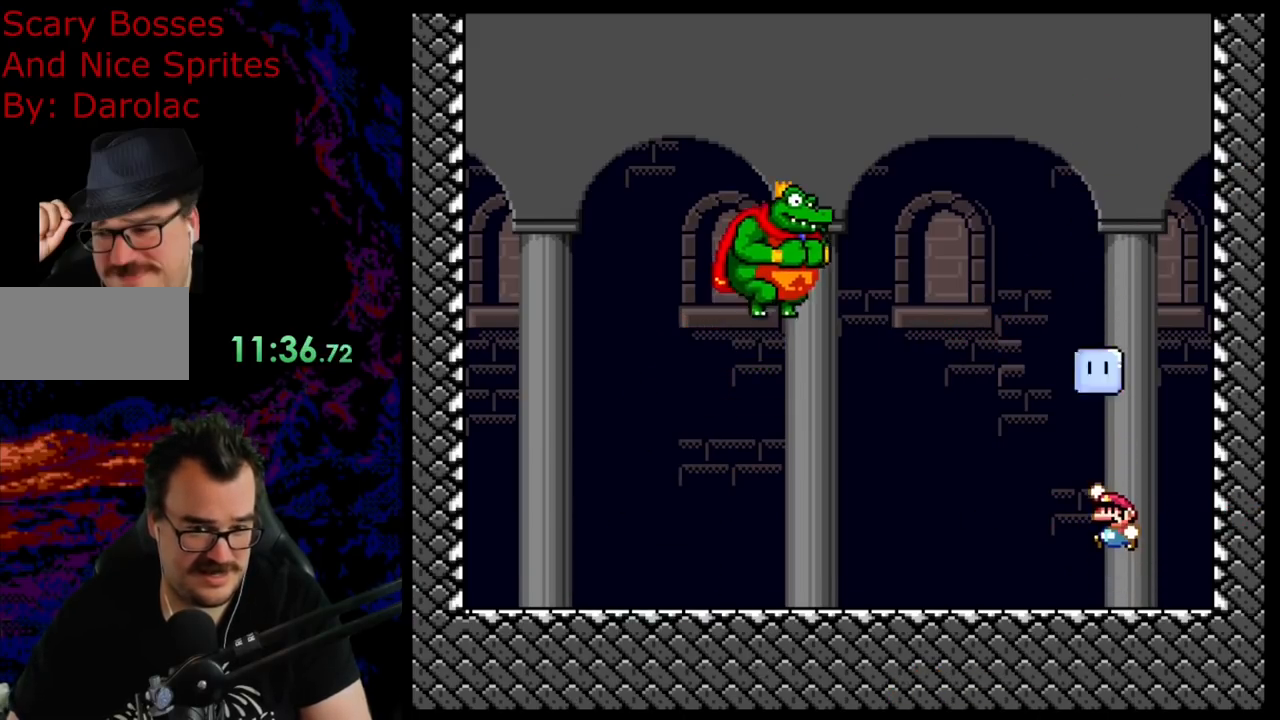
{"buttons": ["Y", "DPAD_LEFT"], "events": [[100, "B", "up"]]}
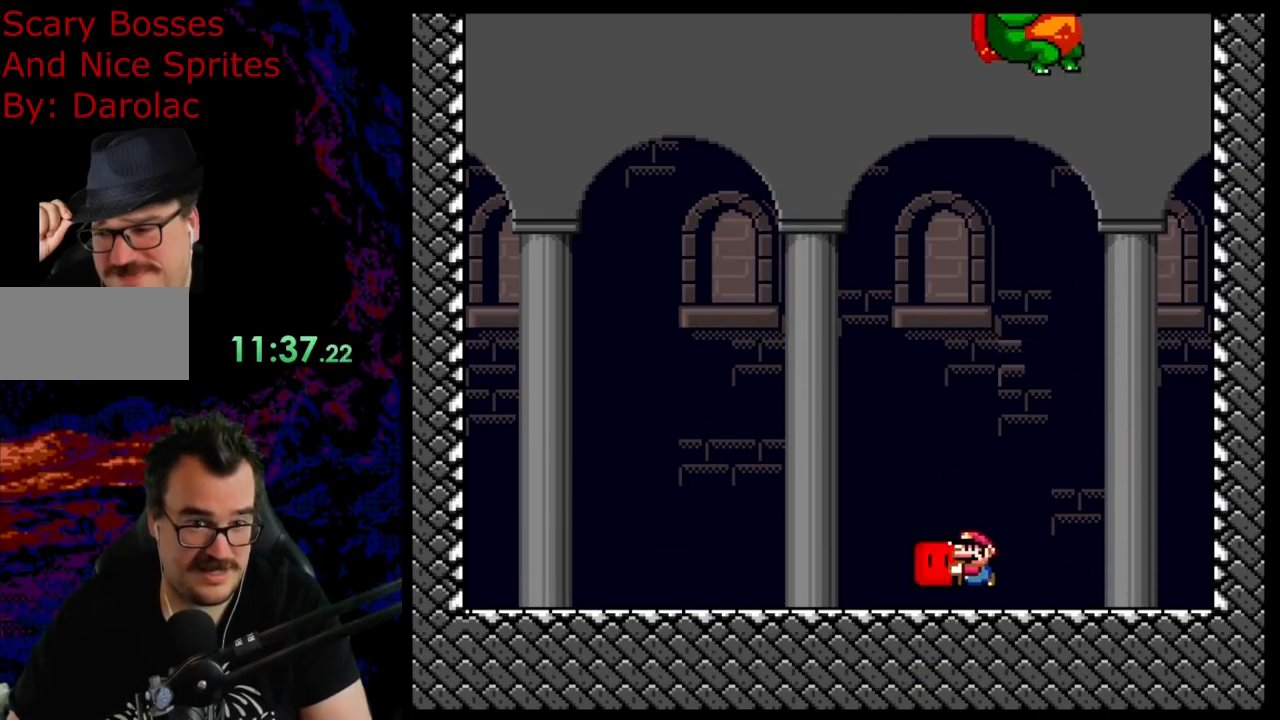
{"buttons": ["Y", "DPAD_RIGHT"], "events": [[450, "DPAD_LEFT", "up"], [450, "DPAD_RIGHT", "down"]]}
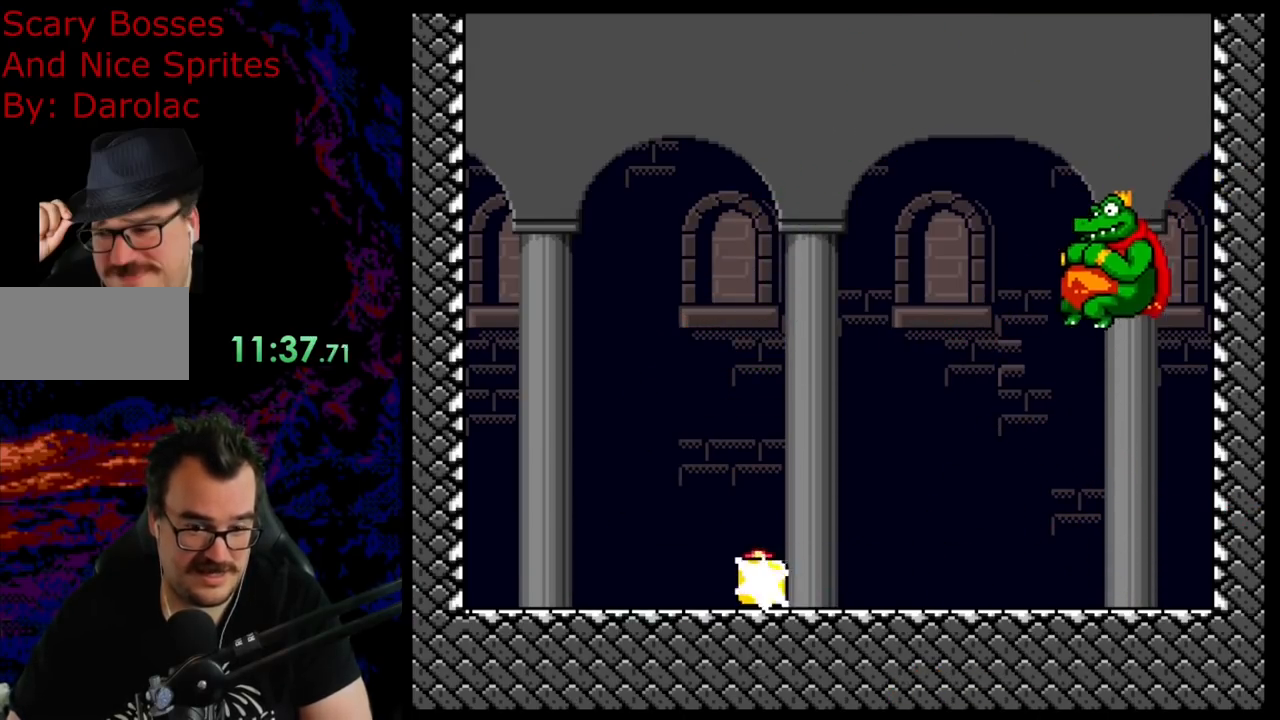
{"buttons": ["B", "Y"], "events": [[17, "Y", "up"], [67, "B", "down"], [67, "Y", "down"], [117, "DPAD_RIGHT", "up"], [133, "DPAD_LEFT", "down"], [450, "DPAD_LEFT", "up"]]}
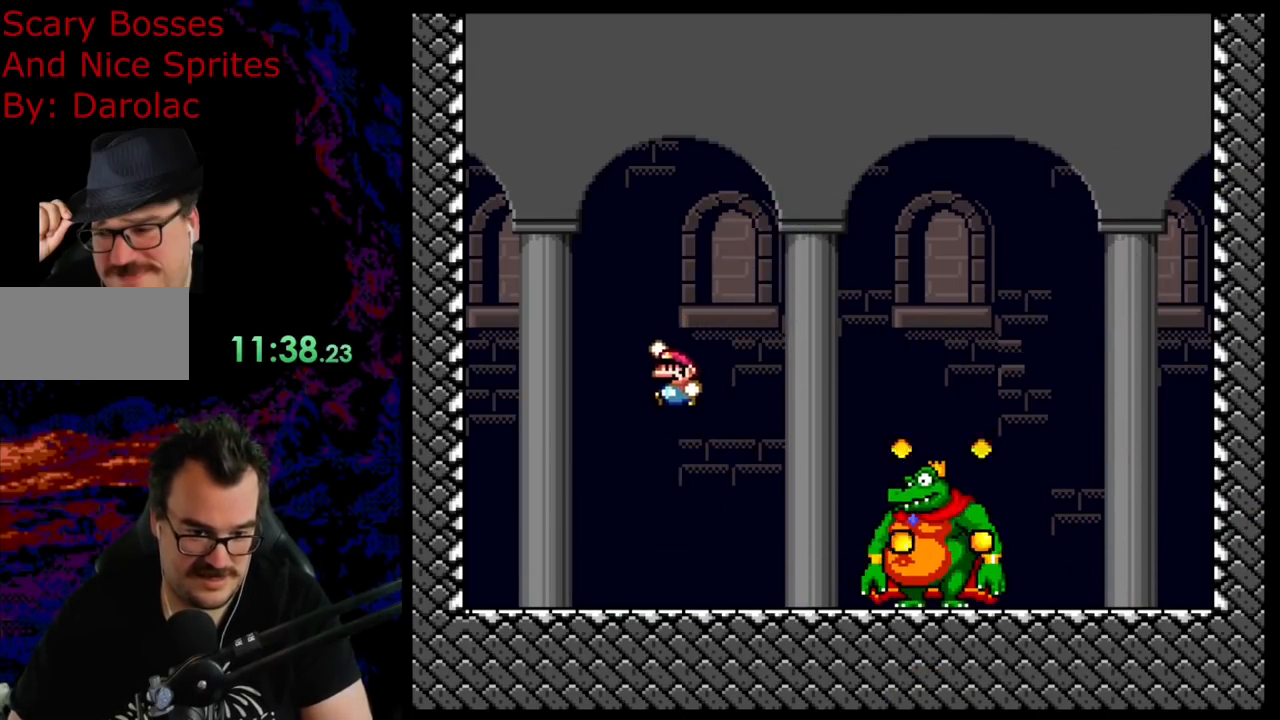
{"buttons": ["Y"], "events": [[217, "DPAD_RIGHT", "down"], [250, "B", "up"], [333, "DPAD_RIGHT", "up"]]}
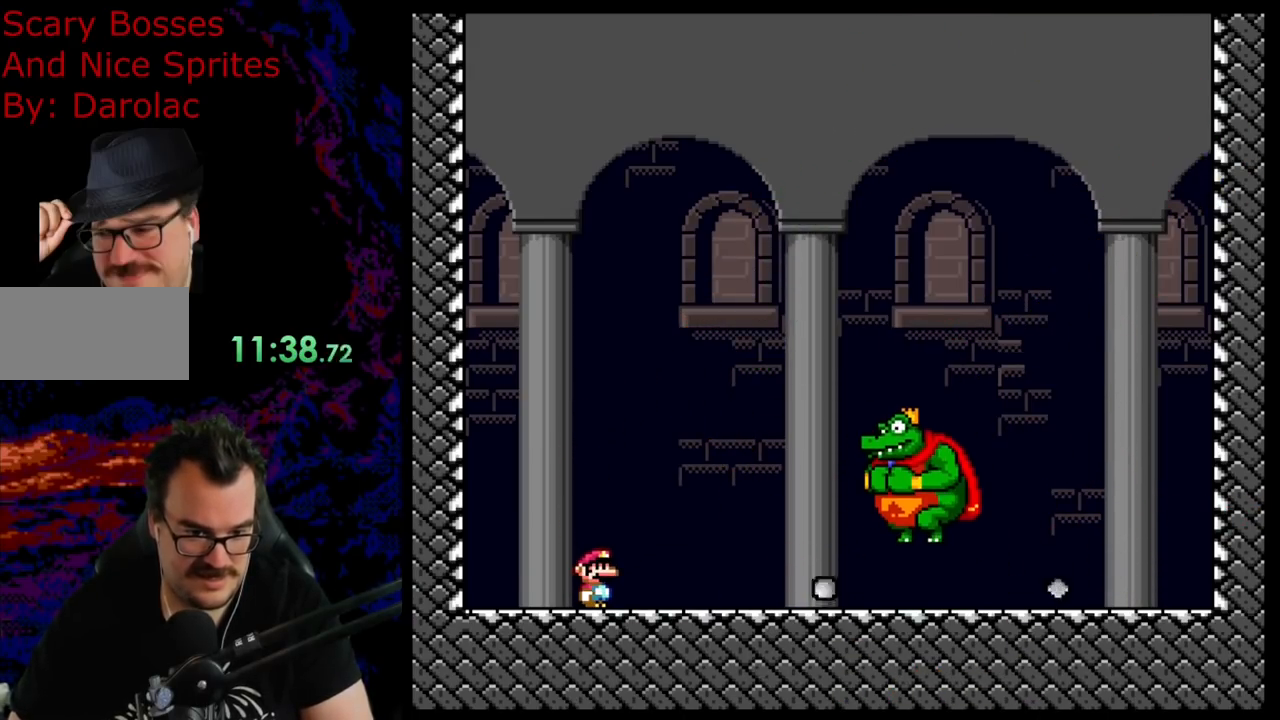
{"buttons": ["B", "Y"], "events": [[350, "B", "down"]]}
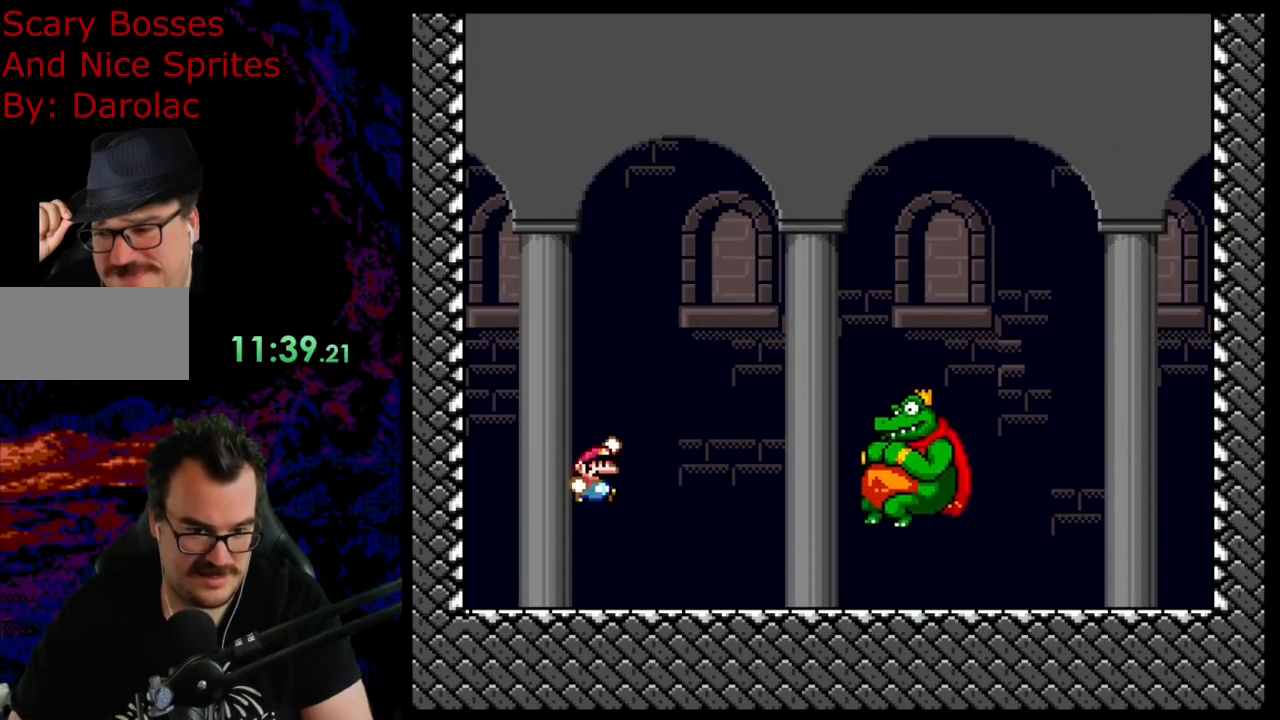
{"buttons": ["Y", "DPAD_RIGHT"], "events": [[67, "B", "up"], [150, "DPAD_LEFT", "down"], [367, "DPAD_LEFT", "up"], [417, "DPAD_RIGHT", "down"]]}
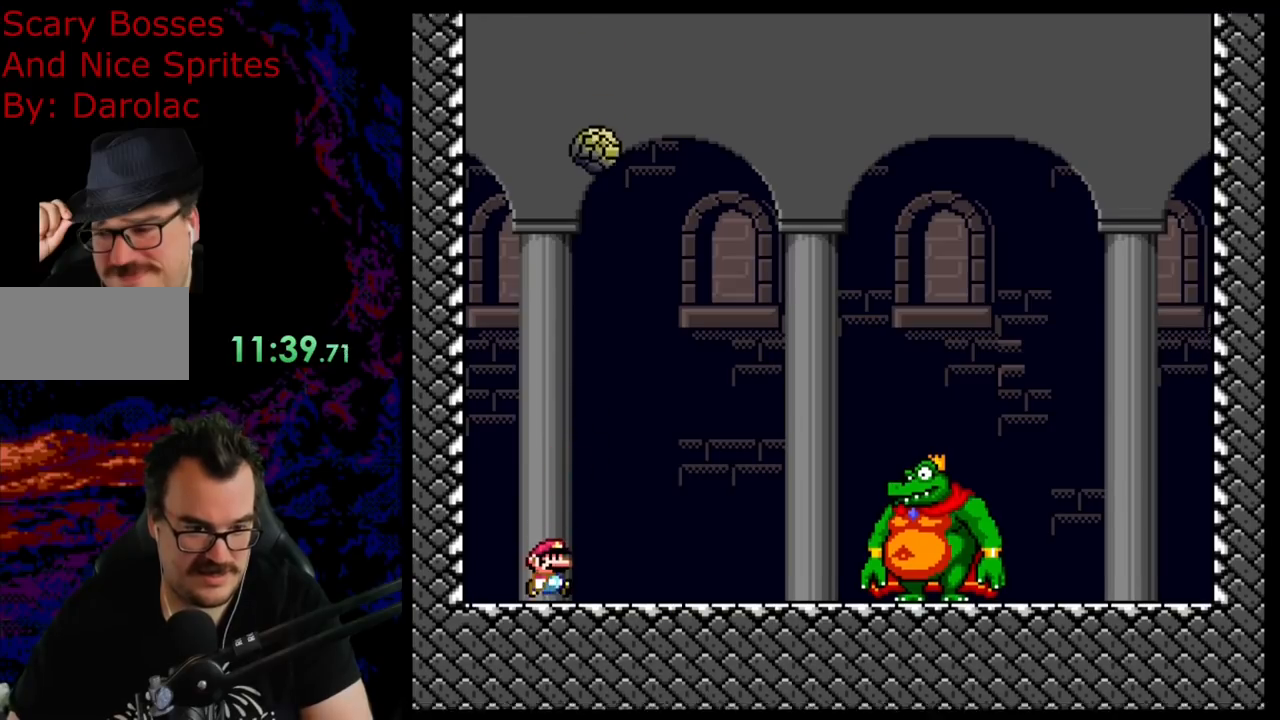
{"buttons": ["Y", "DPAD_RIGHT"], "events": [[17, "DPAD_RIGHT", "up"], [100, "DPAD_RIGHT", "down"]]}
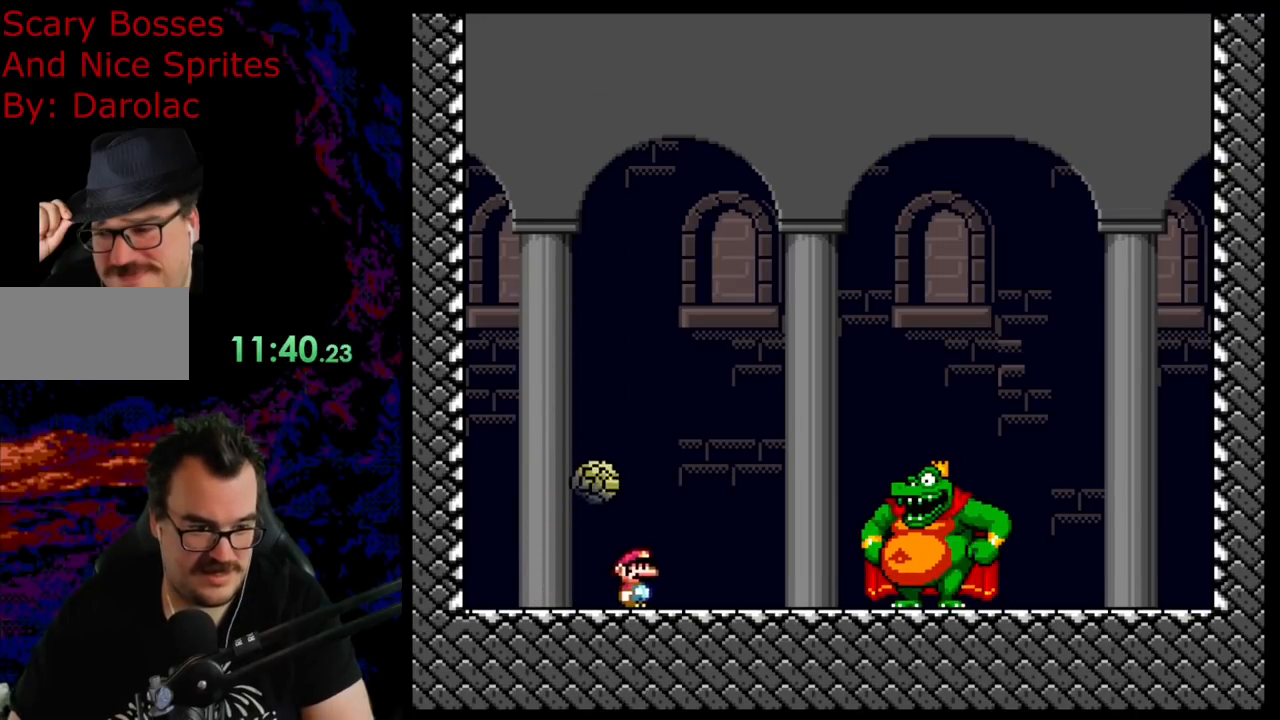
{"buttons": ["B", "Y", "DPAD_LEFT"], "events": [[100, "DPAD_LEFT", "down"], [100, "DPAD_RIGHT", "up"], [267, "B", "down"]]}
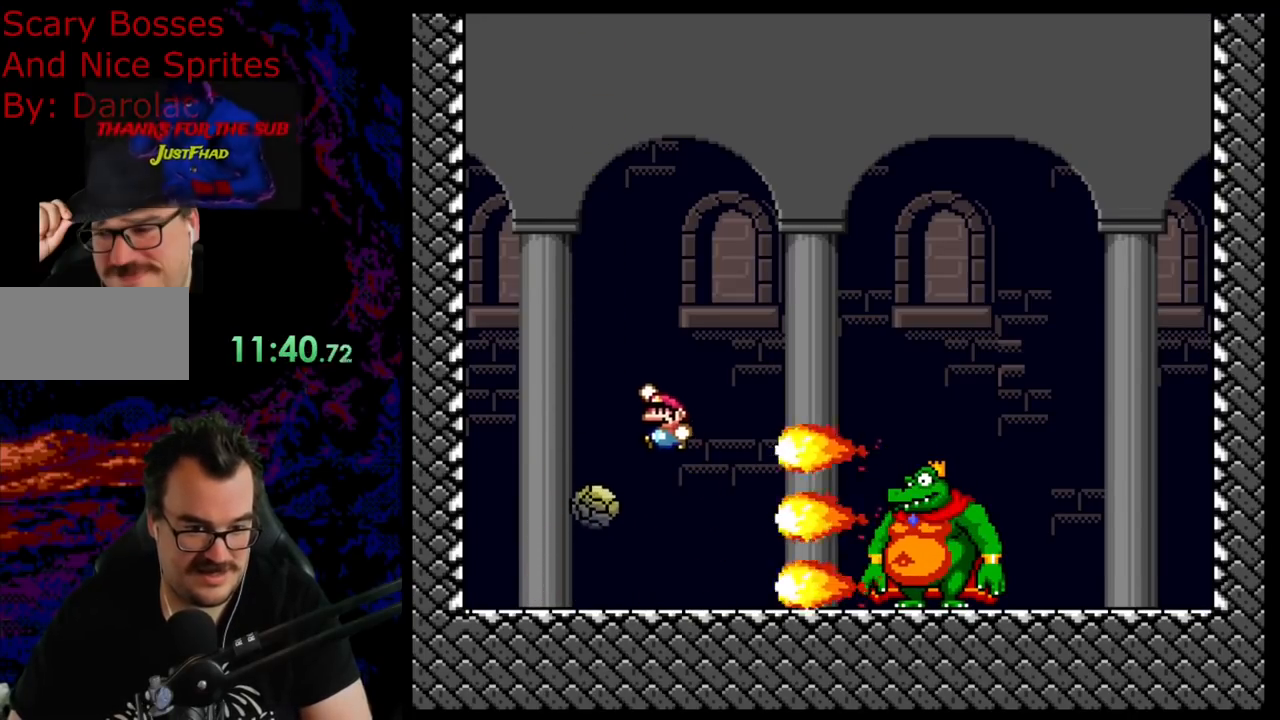
{"buttons": ["B", "Y", "DPAD_RIGHT"], "events": [[300, "DPAD_LEFT", "up"], [300, "DPAD_RIGHT", "down"]]}
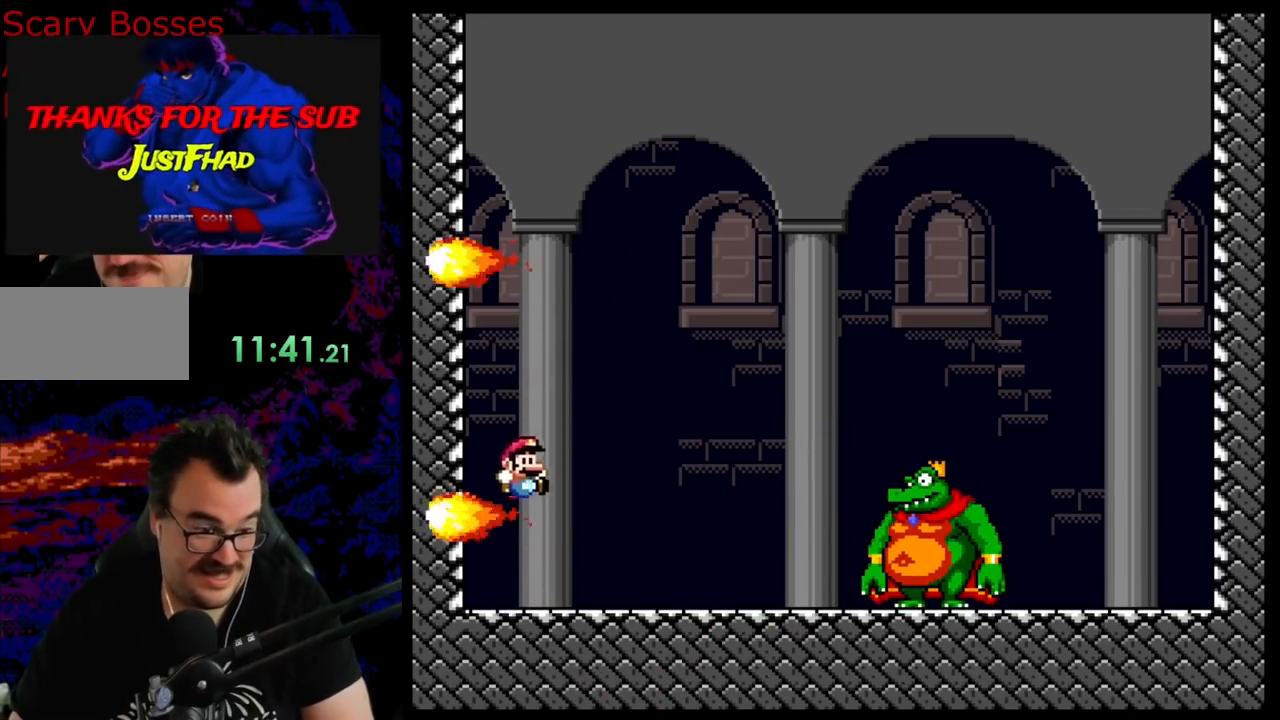
{"buttons": ["Y"], "events": [[200, "DPAD_LEFT", "down"], [200, "DPAD_RIGHT", "up"], [283, "B", "up"], [417, "DPAD_LEFT", "up"]]}
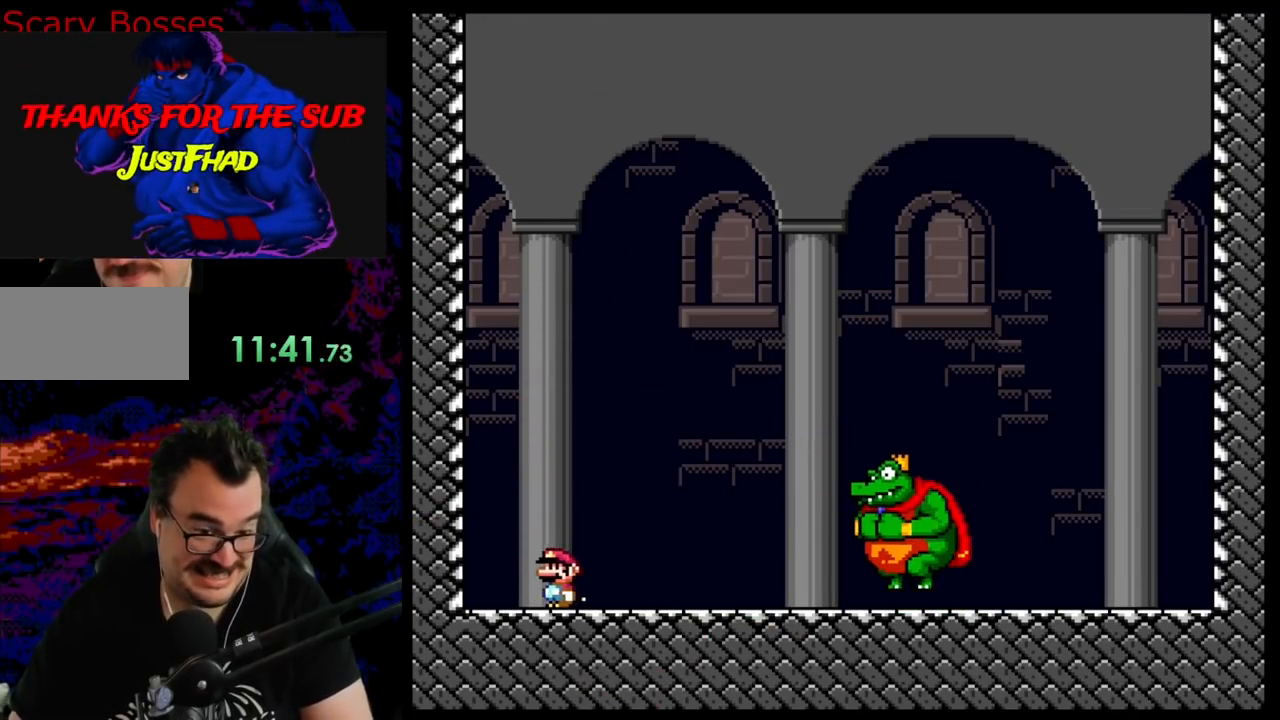
{"buttons": ["Y", "DPAD_RIGHT"], "events": [[67, "DPAD_RIGHT", "down"], [167, "DPAD_RIGHT", "up"], [267, "DPAD_RIGHT", "down"]]}
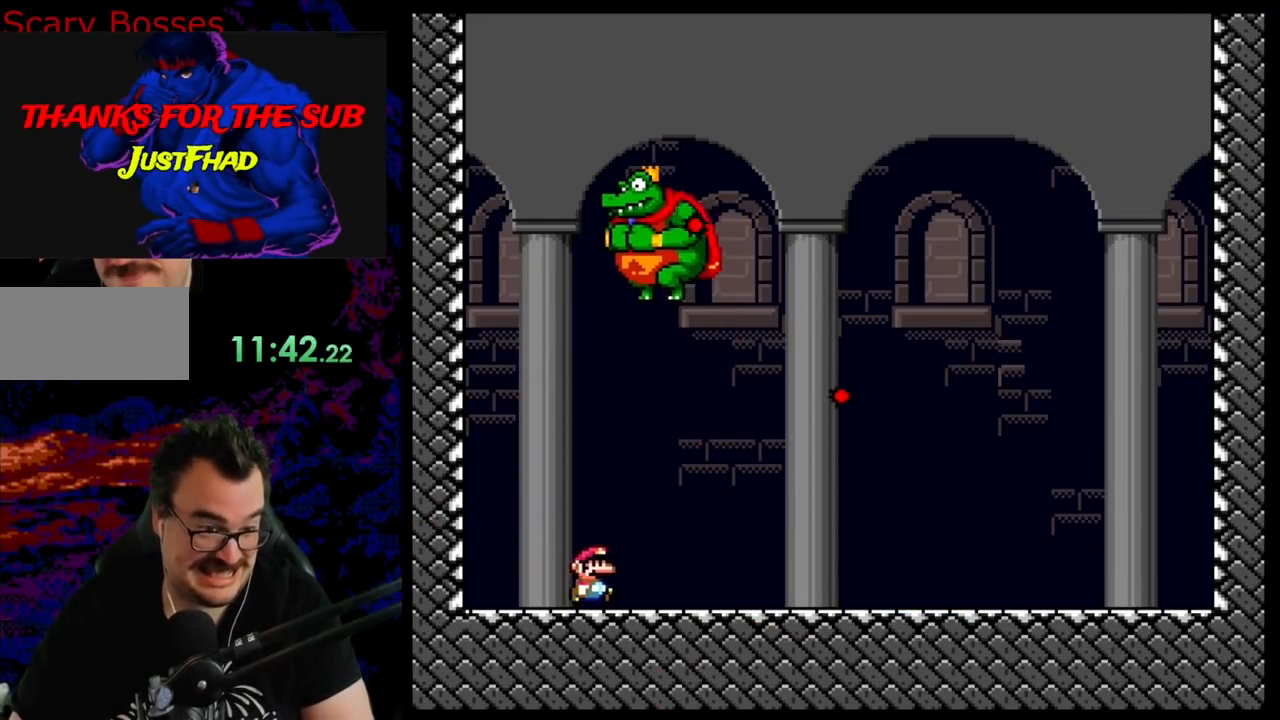
{"buttons": ["B", "Y", "DPAD_RIGHT"], "events": [[233, "B", "down"]]}
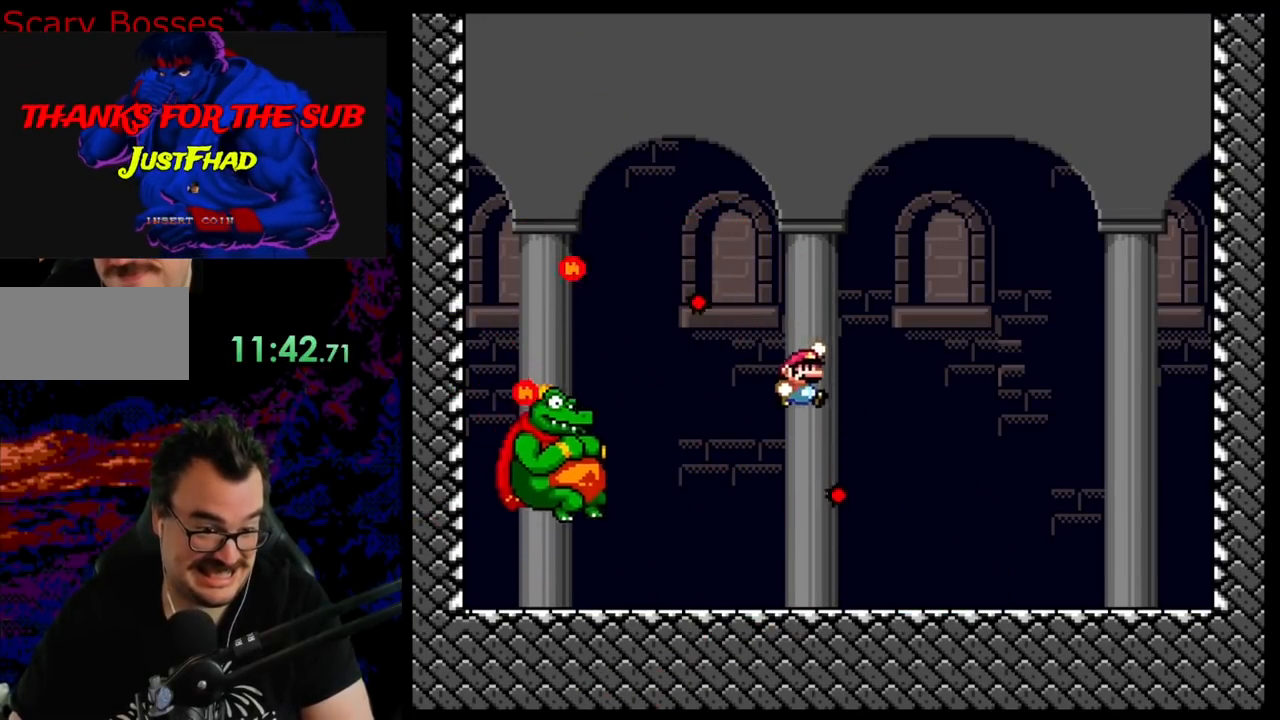
{"buttons": ["Y", "DPAD_LEFT"], "events": [[383, "B", "up"], [483, "DPAD_LEFT", "down"], [483, "DPAD_RIGHT", "up"]]}
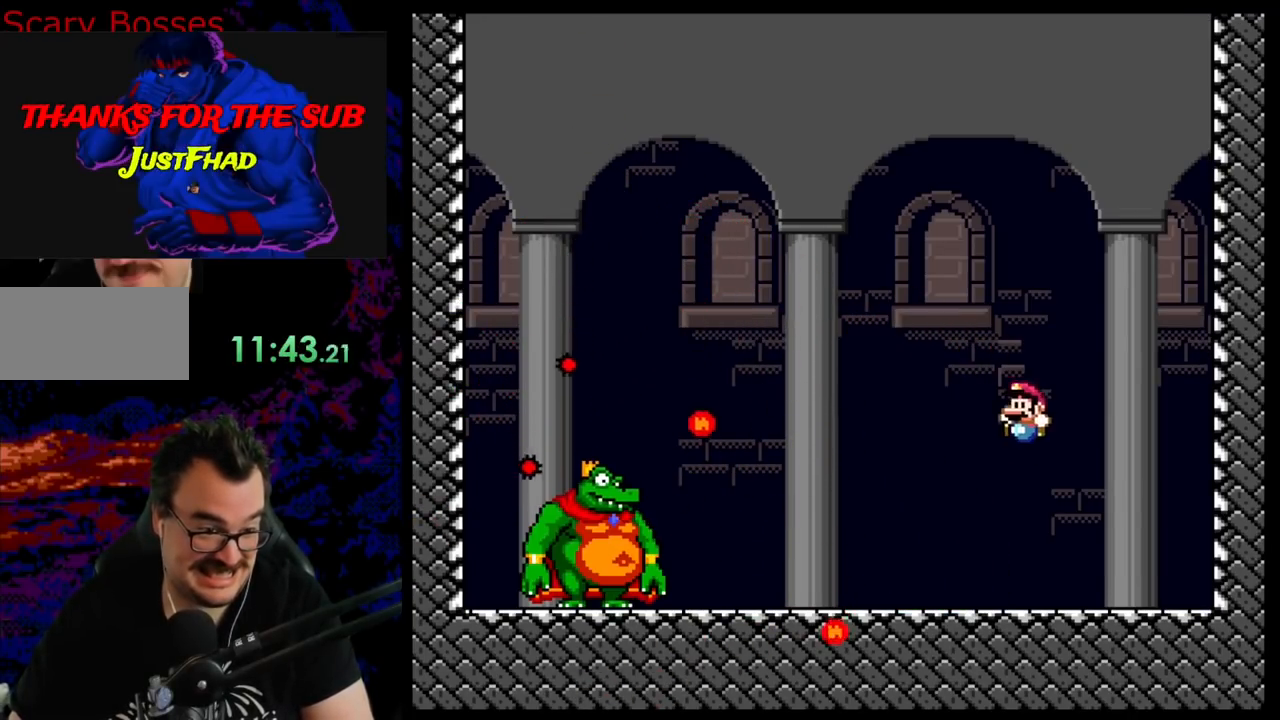
{"buttons": ["Y"], "events": [[117, "DPAD_LEFT", "up"]]}
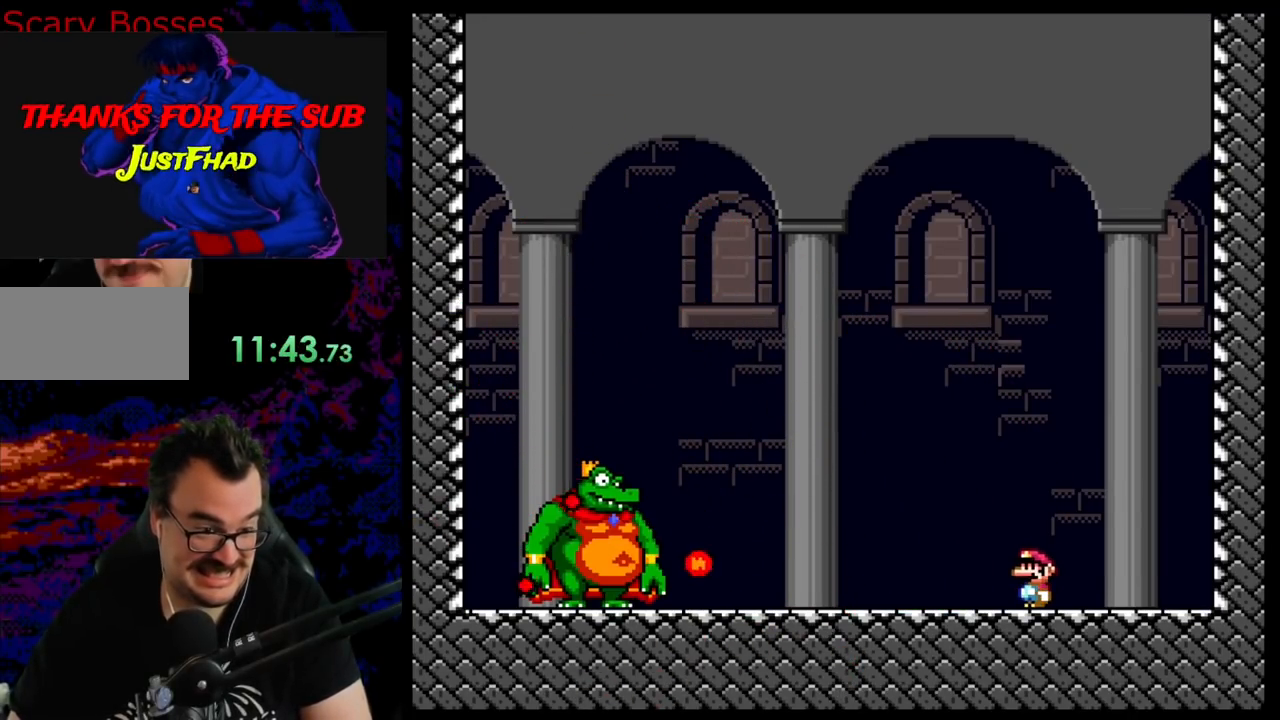
{"buttons": ["Y"], "events": []}
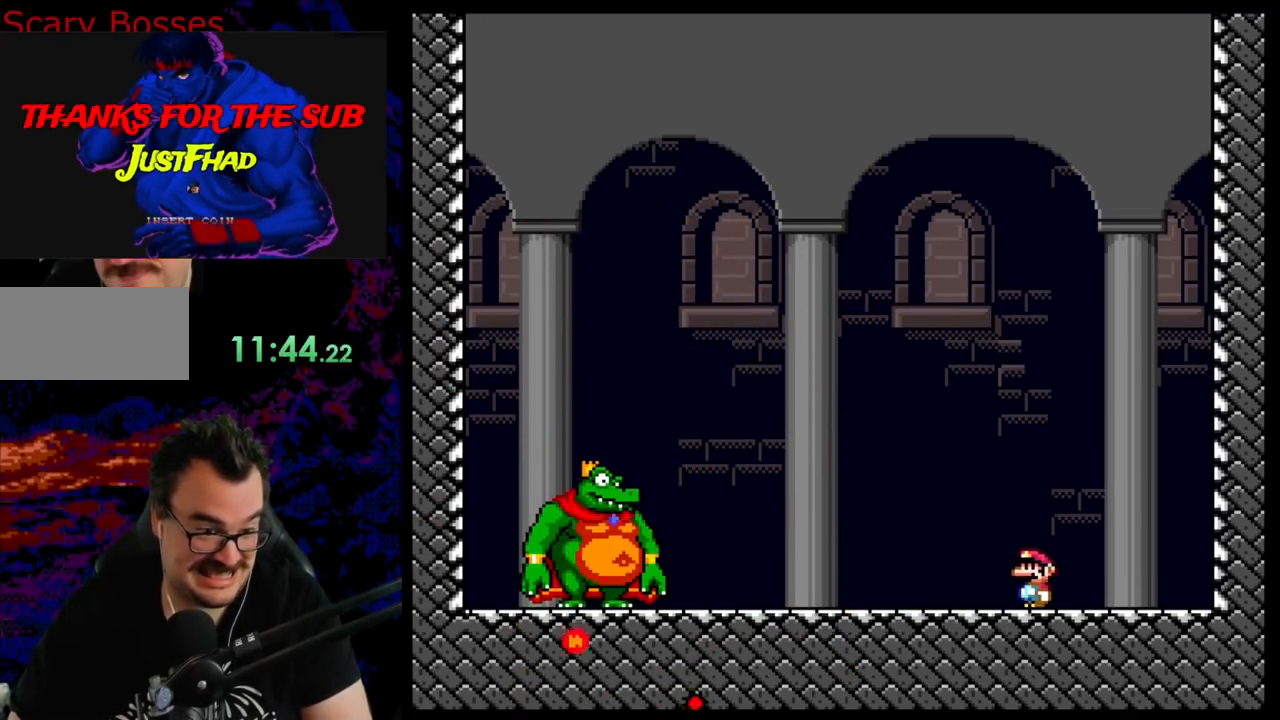
{"buttons": ["Y"], "events": []}
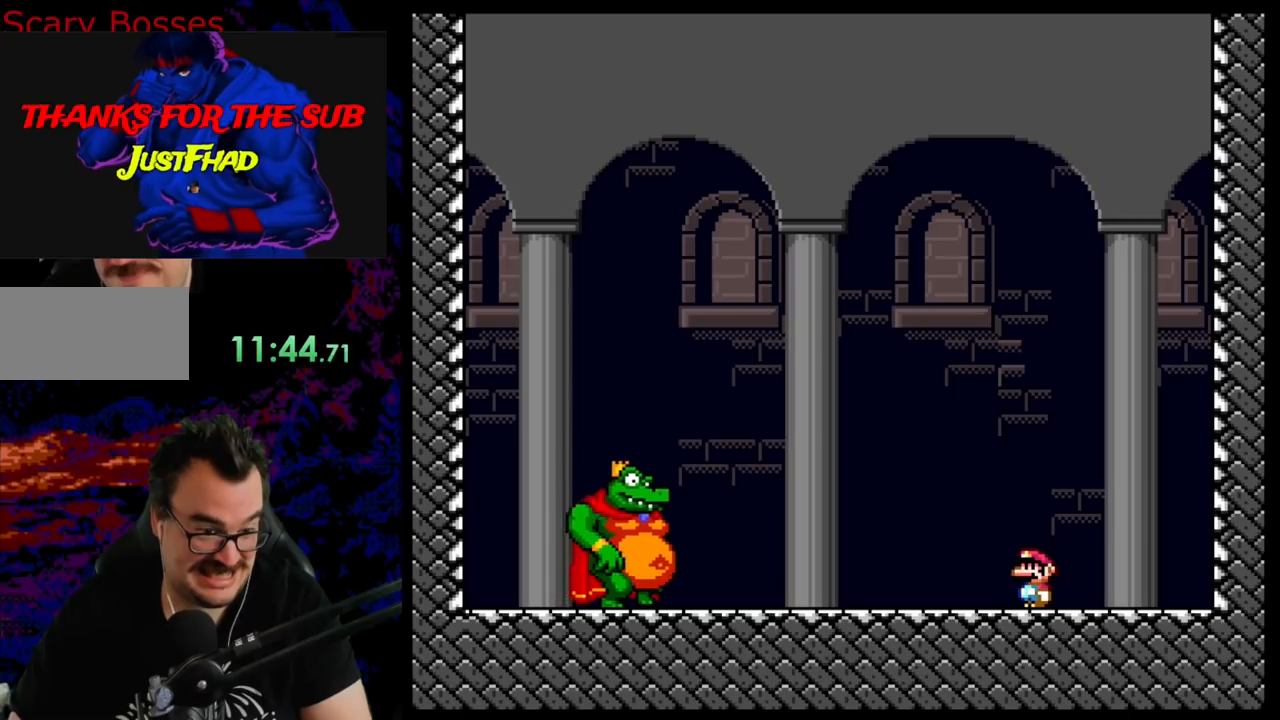
{"buttons": ["B", "Y", "DPAD_LEFT"], "events": [[33, "DPAD_LEFT", "down"], [183, "B", "down"]]}
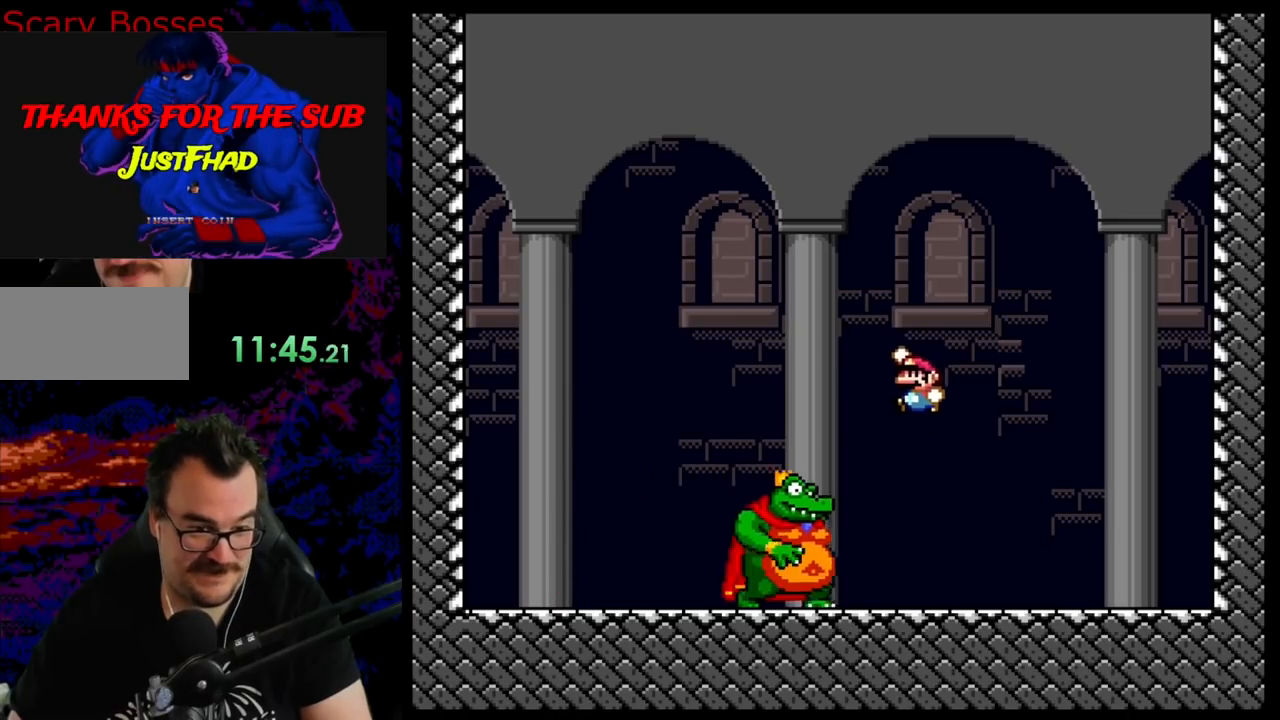
{"buttons": ["Y", "DPAD_LEFT"], "events": [[167, "DPAD_DOWN", "down"], [167, "DPAD_LEFT", "up"], [183, "DPAD_DOWN", "up"], [183, "DPAD_RIGHT", "down"], [367, "B", "up"], [383, "DPAD_LEFT", "down"], [383, "DPAD_RIGHT", "up"]]}
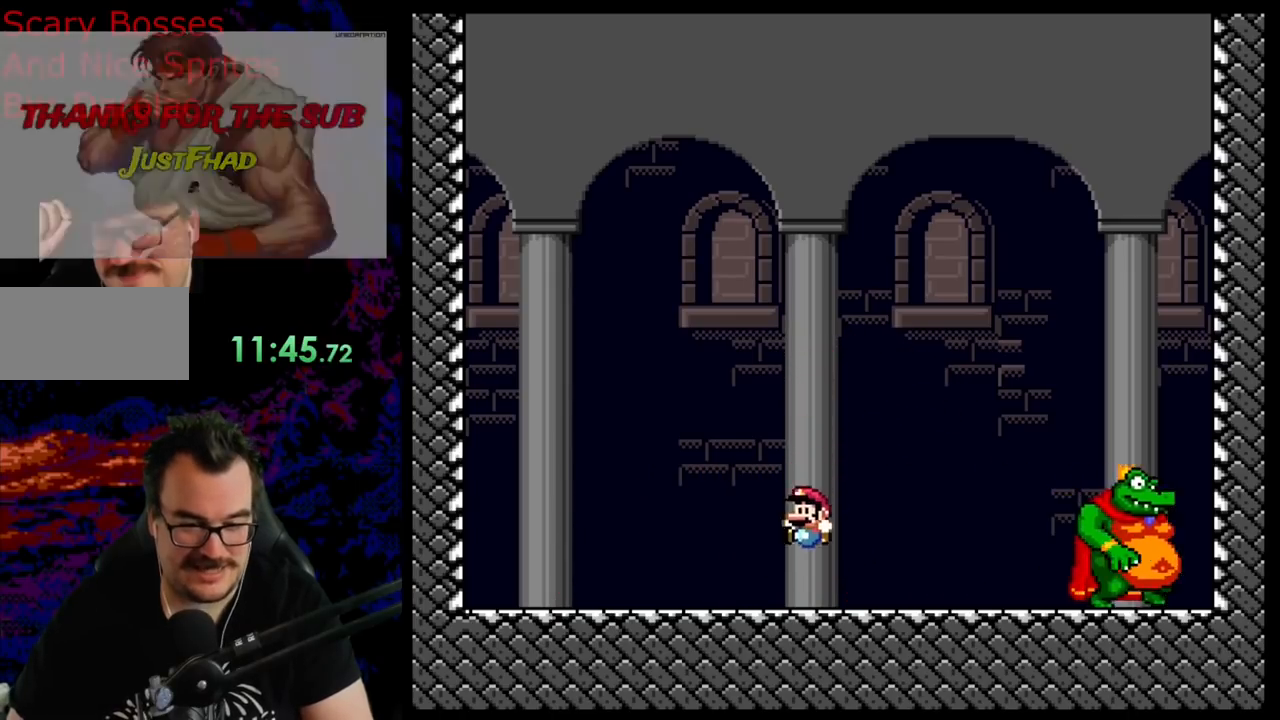
{"buttons": ["B", "Y", "DPAD_RIGHT"], "events": [[167, "B", "down"], [200, "DPAD_LEFT", "up"], [200, "DPAD_RIGHT", "down"]]}